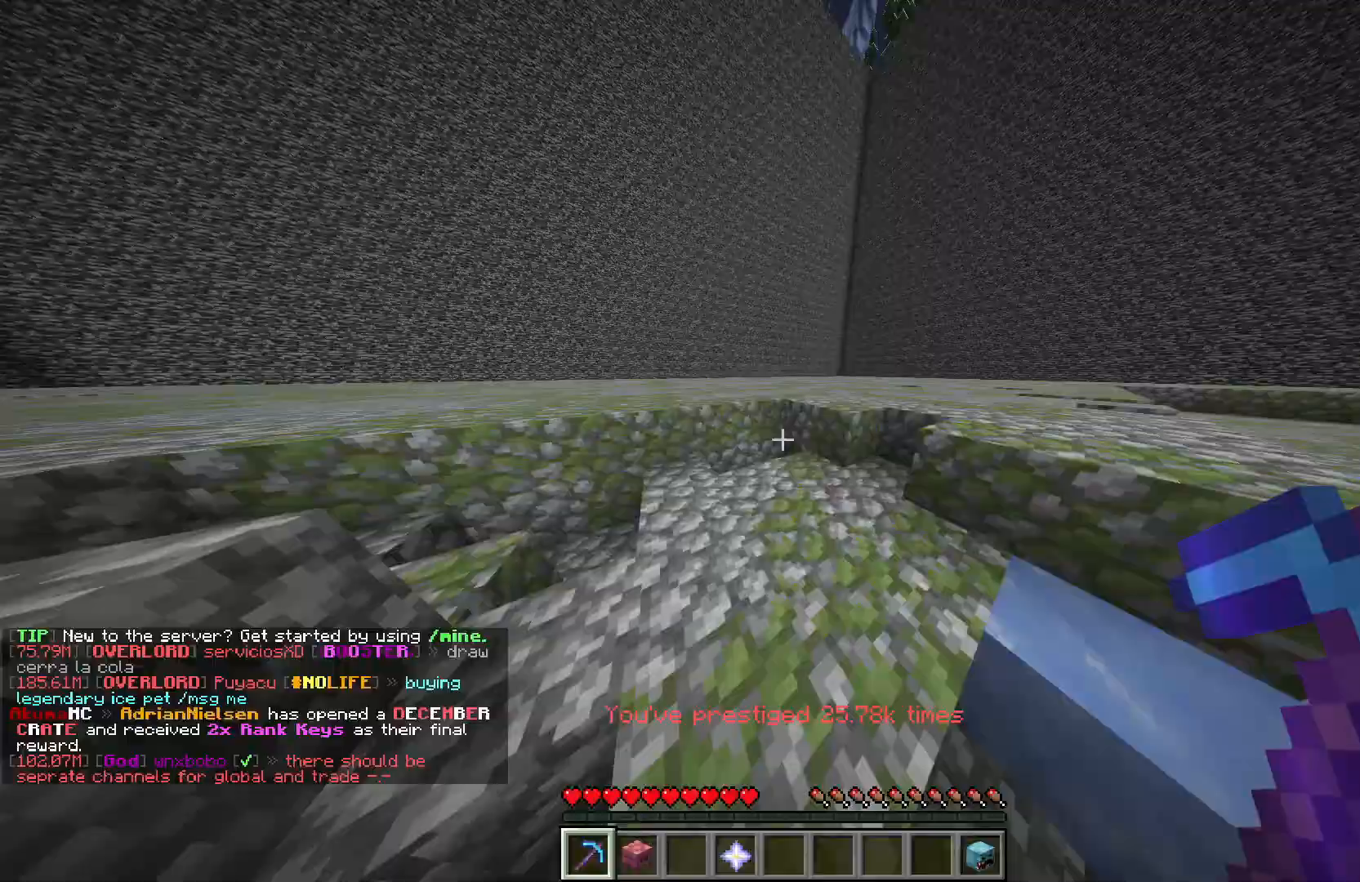
Gameplay with keyboard and mouse; each line is a JSON object with the keys and mouse buttons held at the frame after it. "events" lists presses ("down") and releases ("up") of "a", "d", "s", "w", "mouse_left" and "mouse_right" between this image and that frame as [ms after this image, input, new state], when the widget could be followed in between. "mouse_left", "mouse_right" = the "left", "right" buttons of the "mouse" list. No other keys are recorded. Fast repeated clicks can show as one long hold. Mouse movement is not recorded.
{"keys": ["a", "w"], "mouse": ["left"], "events": [[317, "d", "up"], [333, "a", "down"]]}
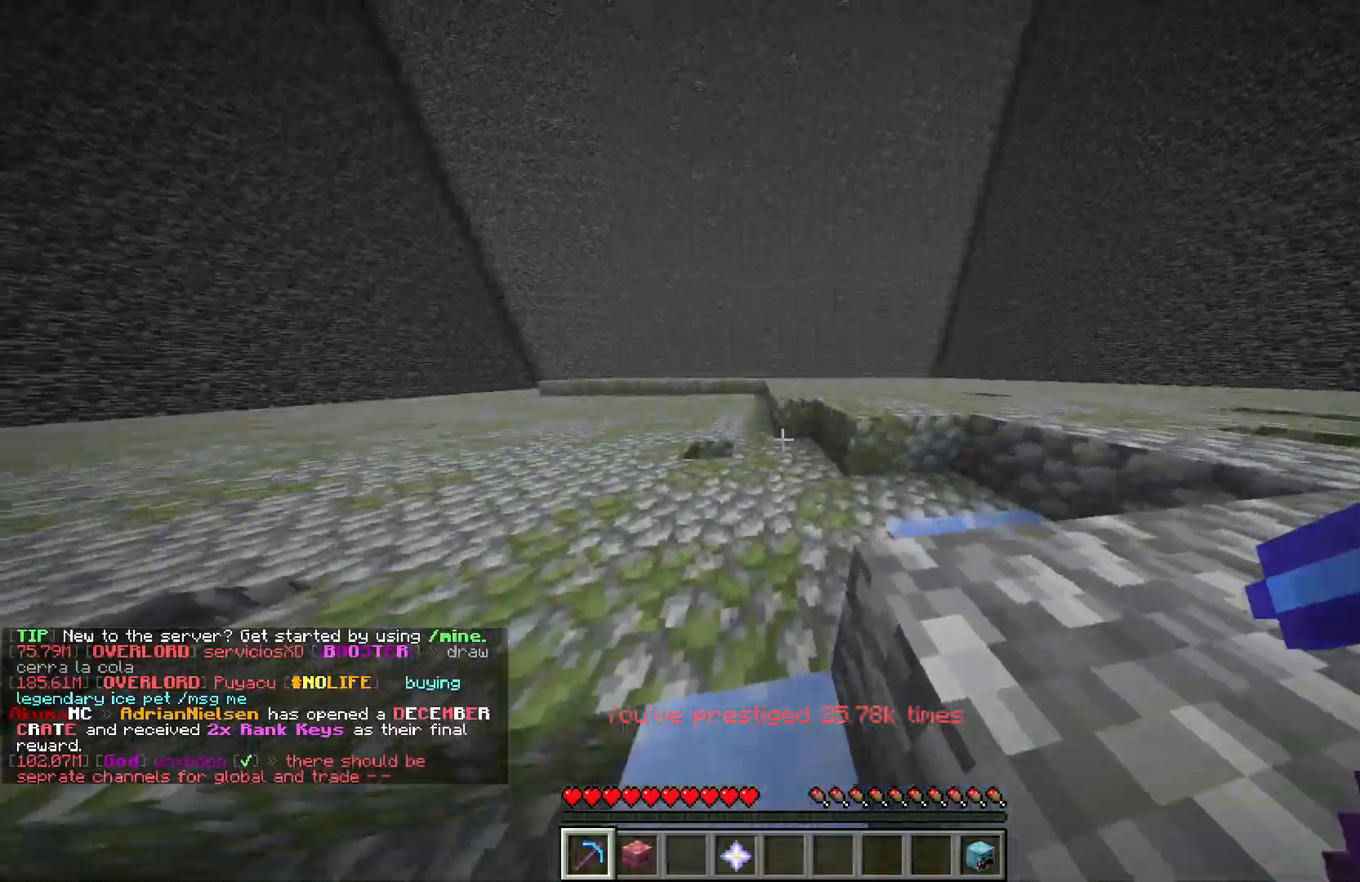
{"keys": ["d"], "mouse": ["left"], "events": [[133, "d", "down"], [150, "a", "up"], [467, "w", "up"]]}
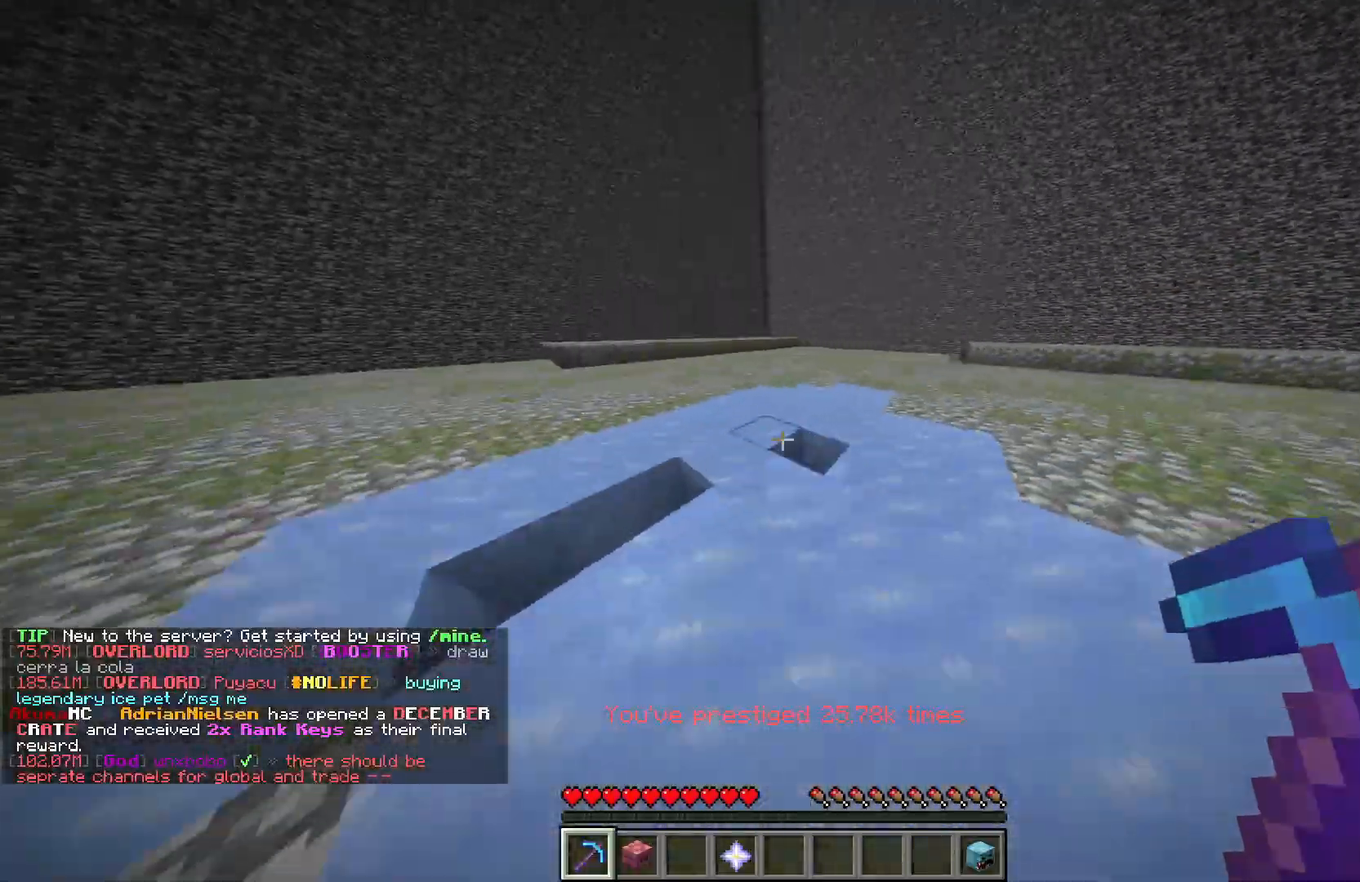
{"keys": ["d", "w"], "mouse": ["left"], "events": [[17, "w", "down"]]}
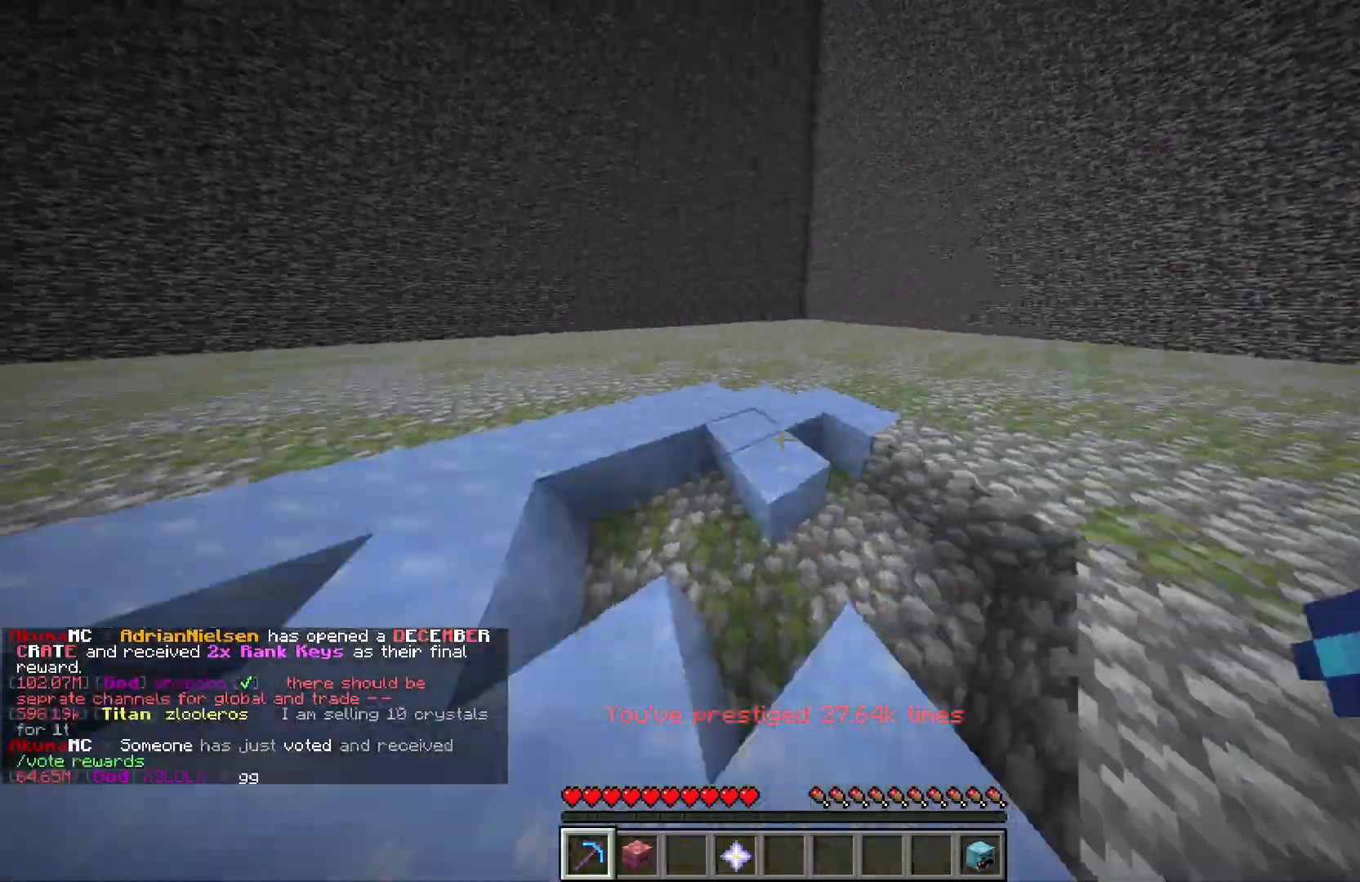
{"keys": ["d", "w"], "mouse": ["left"], "events": [[67, "d", "up"], [300, "d", "down"]]}
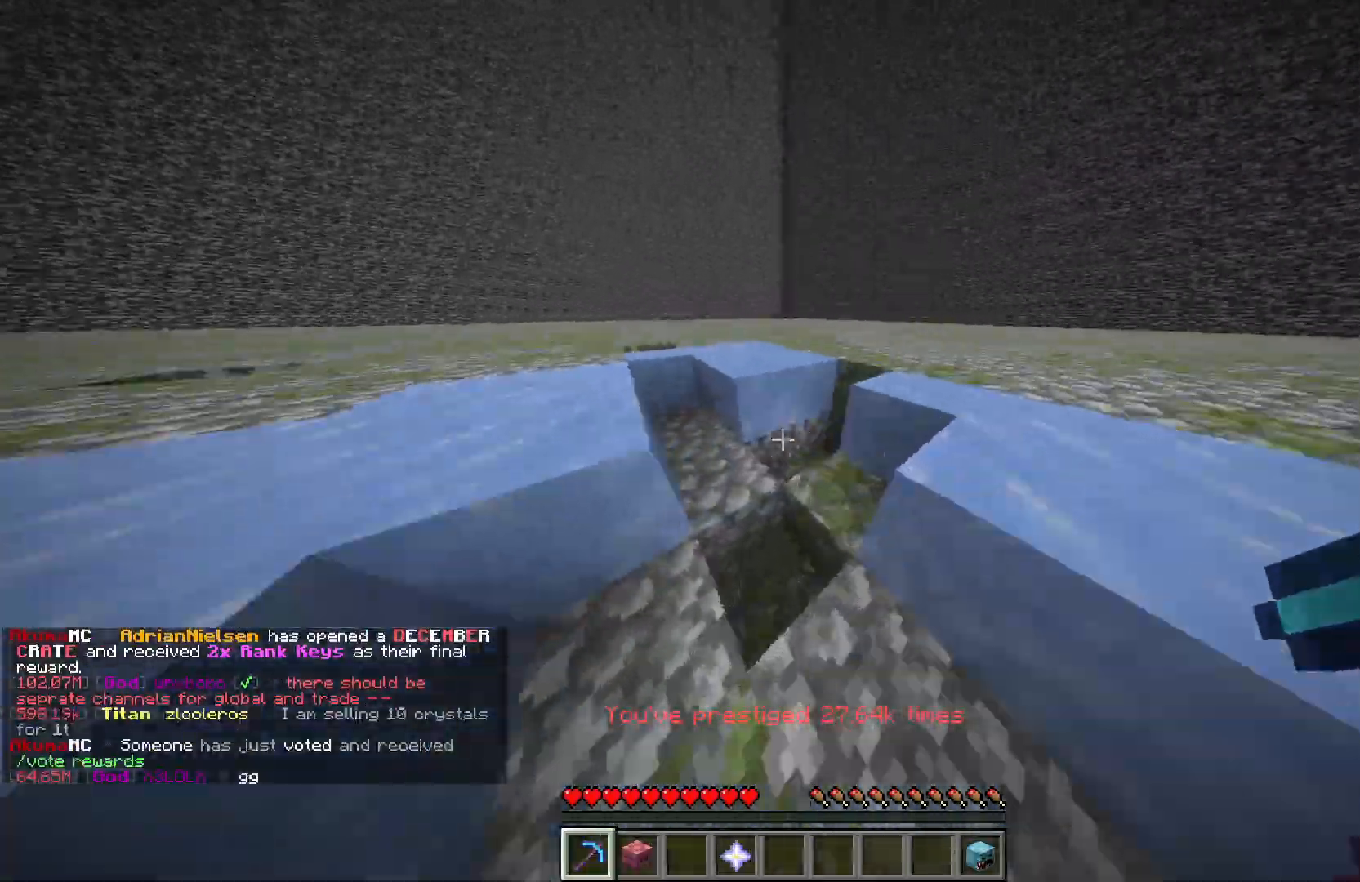
{"keys": ["a", "w"], "mouse": ["left"], "events": [[83, "d", "up"], [183, "a", "down"]]}
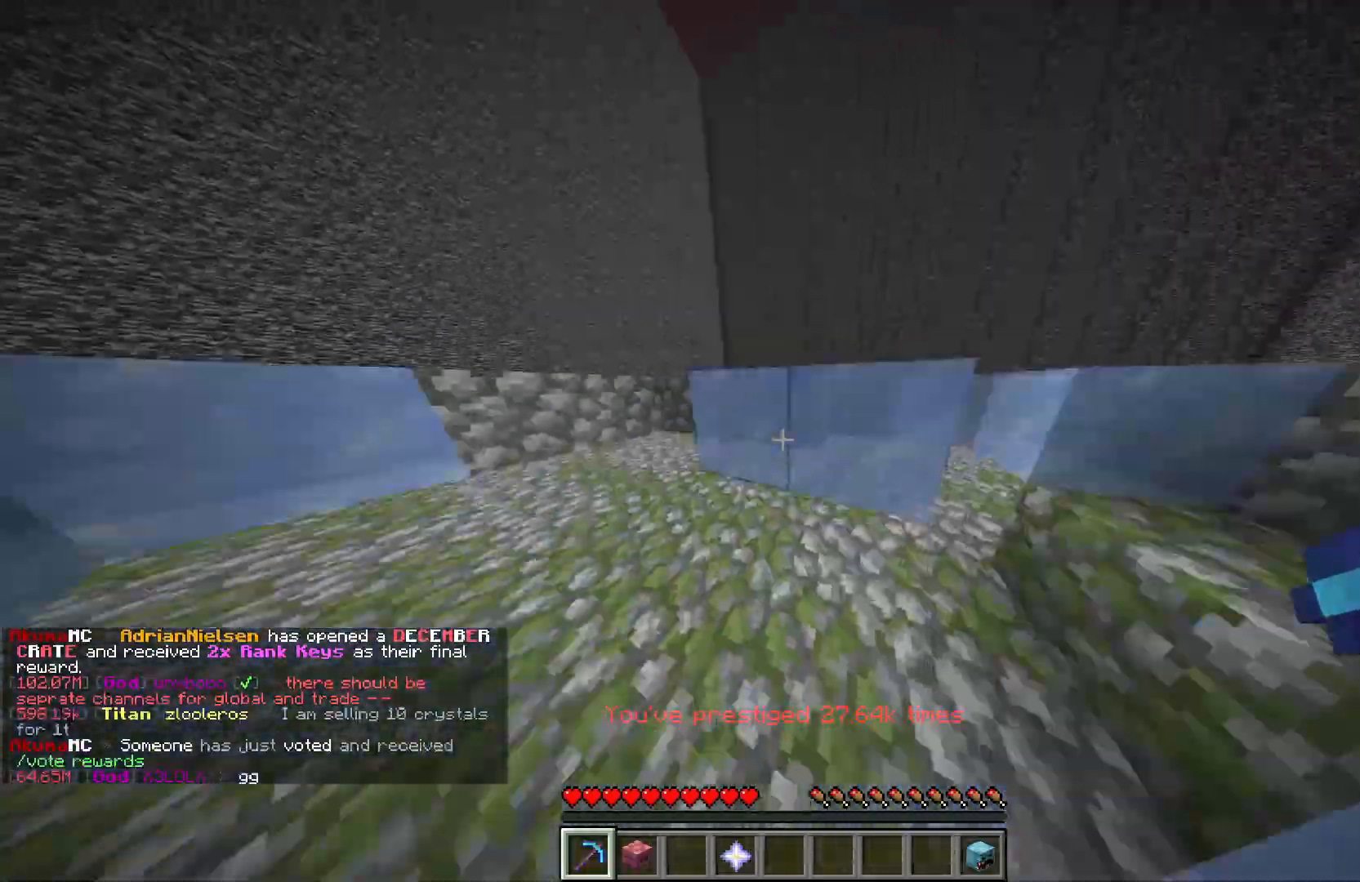
{"keys": ["a", "w"], "mouse": ["left"], "events": [[67, "d", "down"], [83, "a", "up"], [333, "d", "up"], [450, "a", "down"]]}
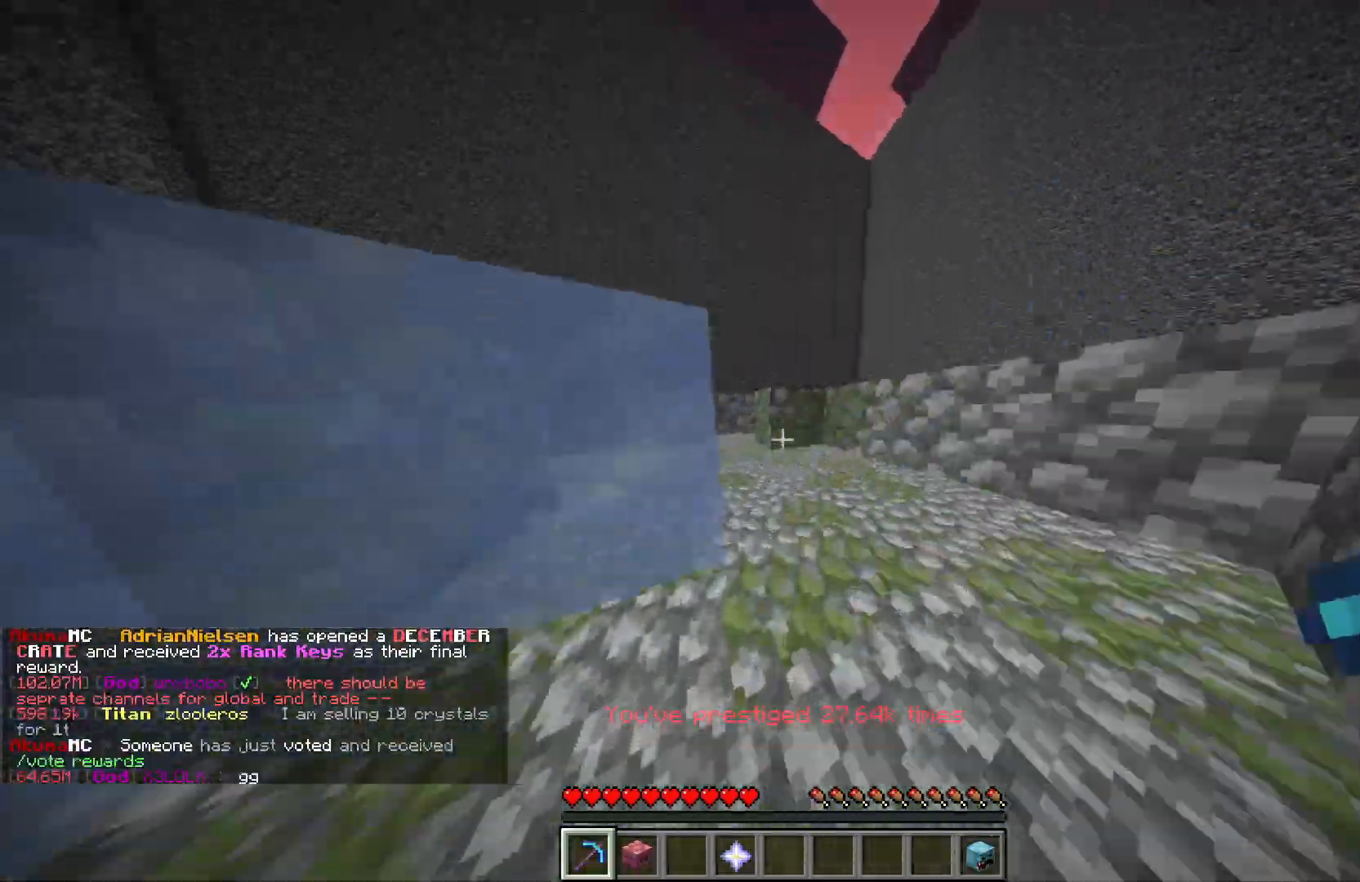
{"keys": ["d", "w"], "mouse": ["left"], "events": [[267, "a", "up"], [317, "d", "down"]]}
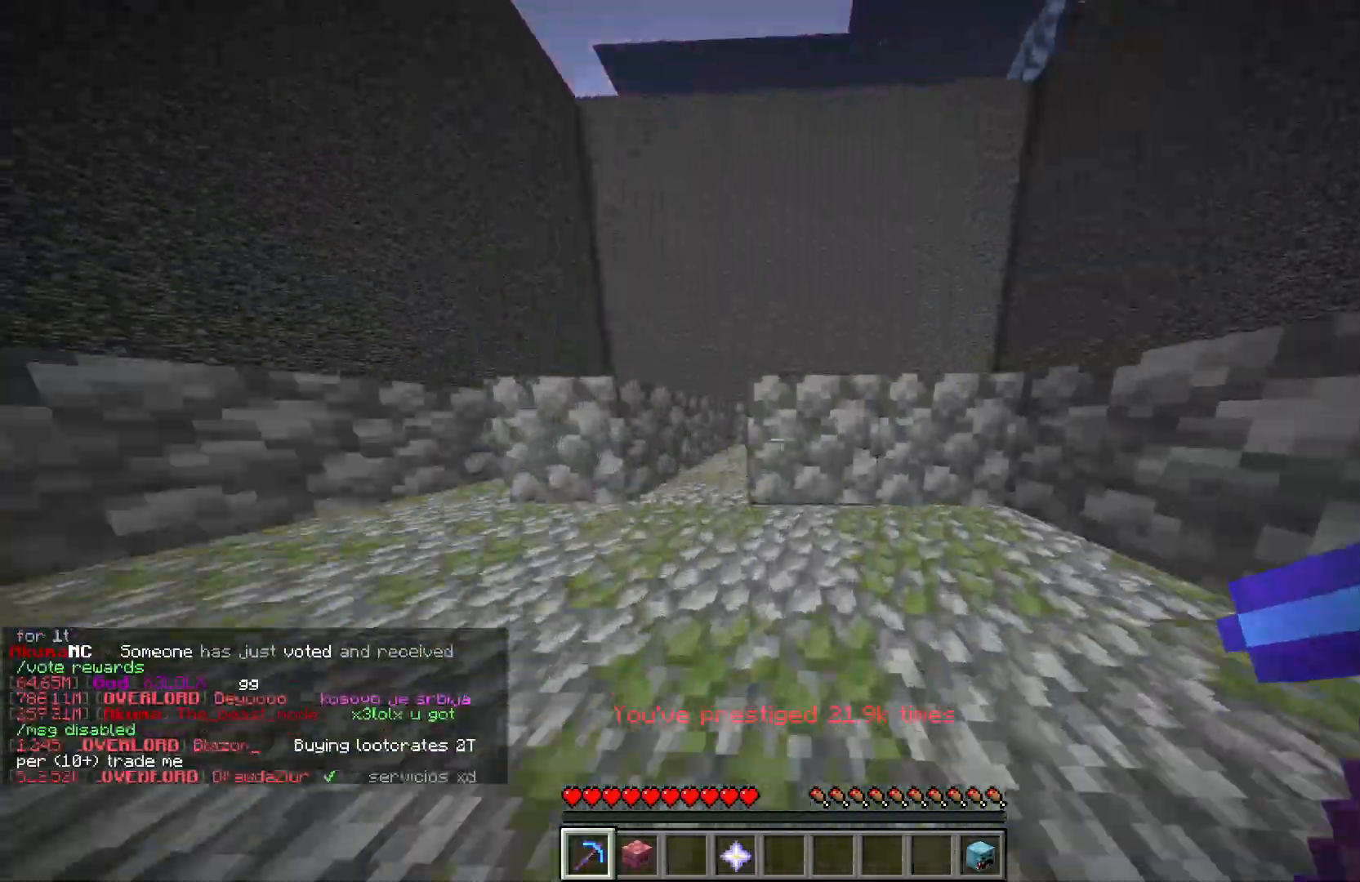
{"keys": ["w"], "mouse": ["left"], "events": [[67, "d", "up"]]}
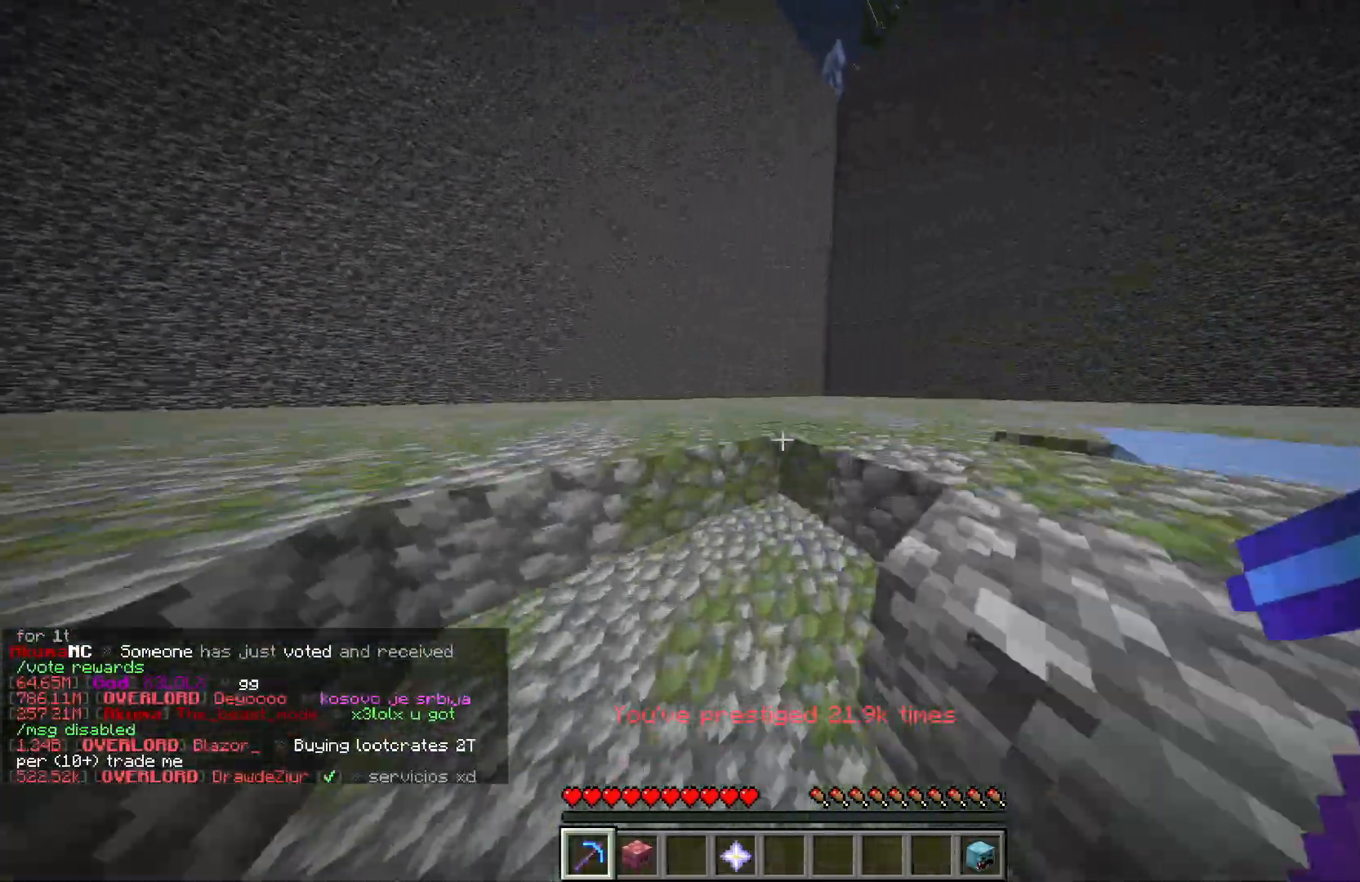
{"keys": ["d", "w"], "mouse": ["left"], "events": [[417, "d", "down"]]}
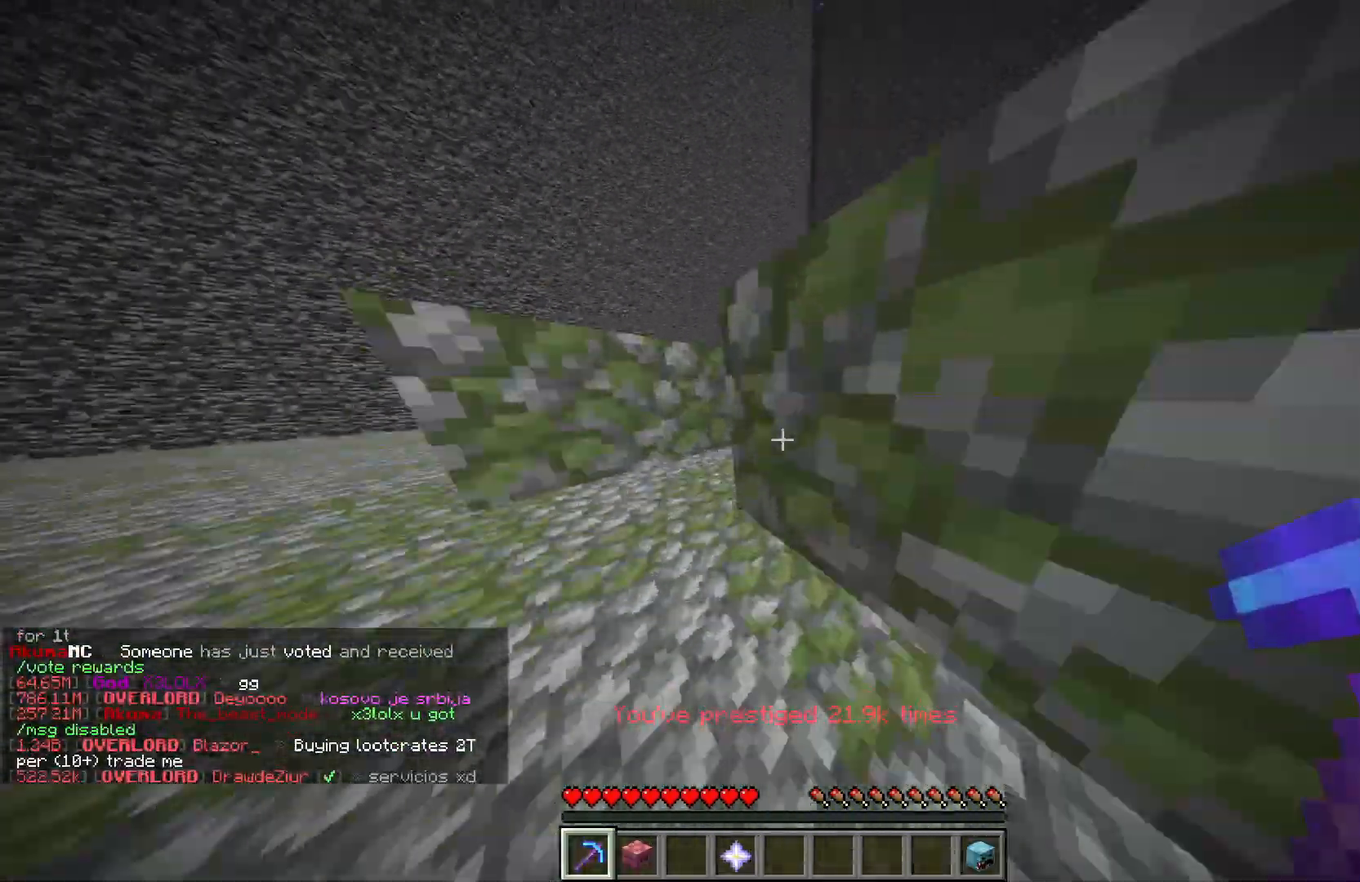
{"keys": ["d", "w"], "mouse": ["left"], "events": []}
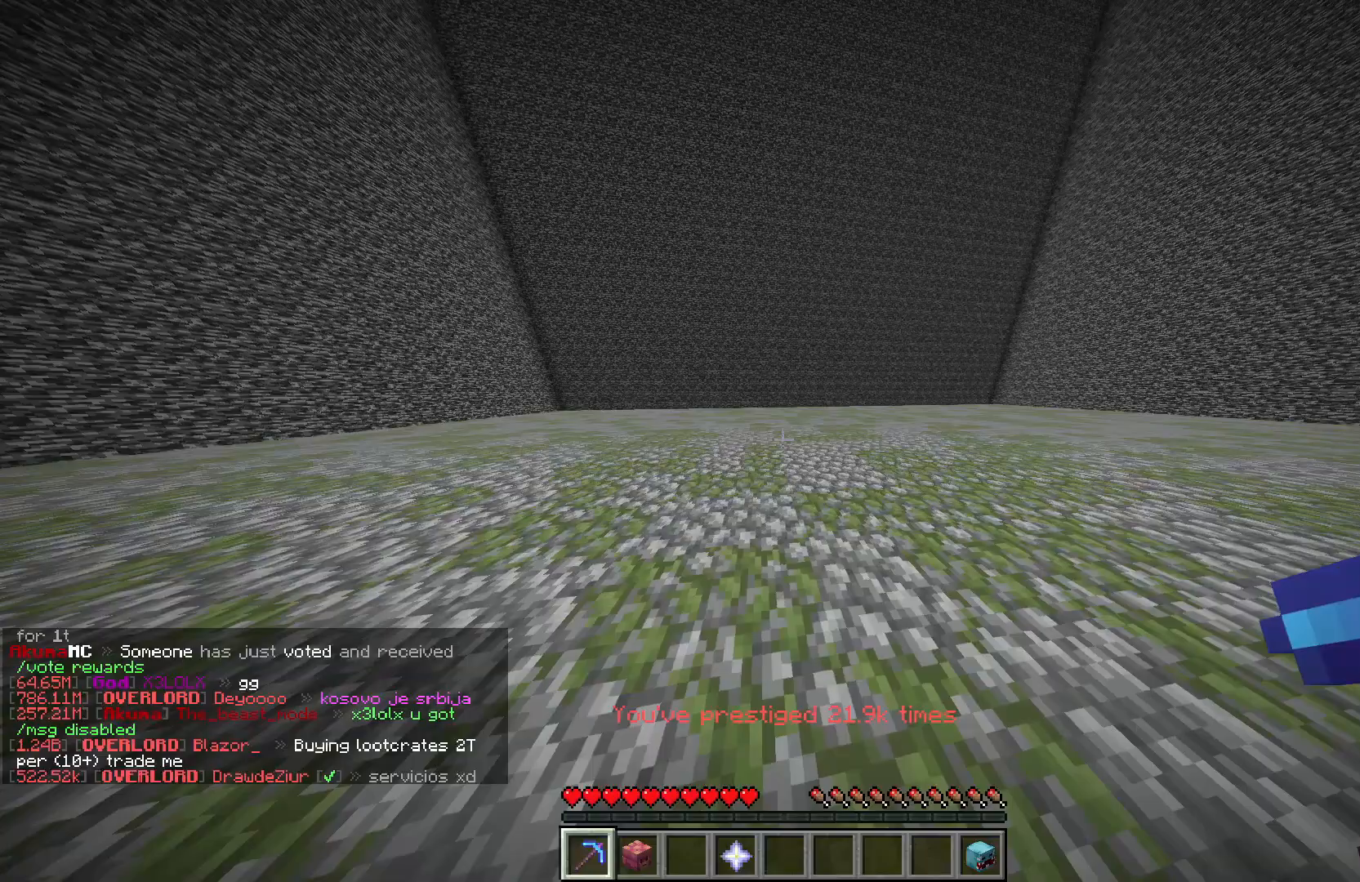
{"keys": ["d", "w"], "mouse": ["left"], "events": []}
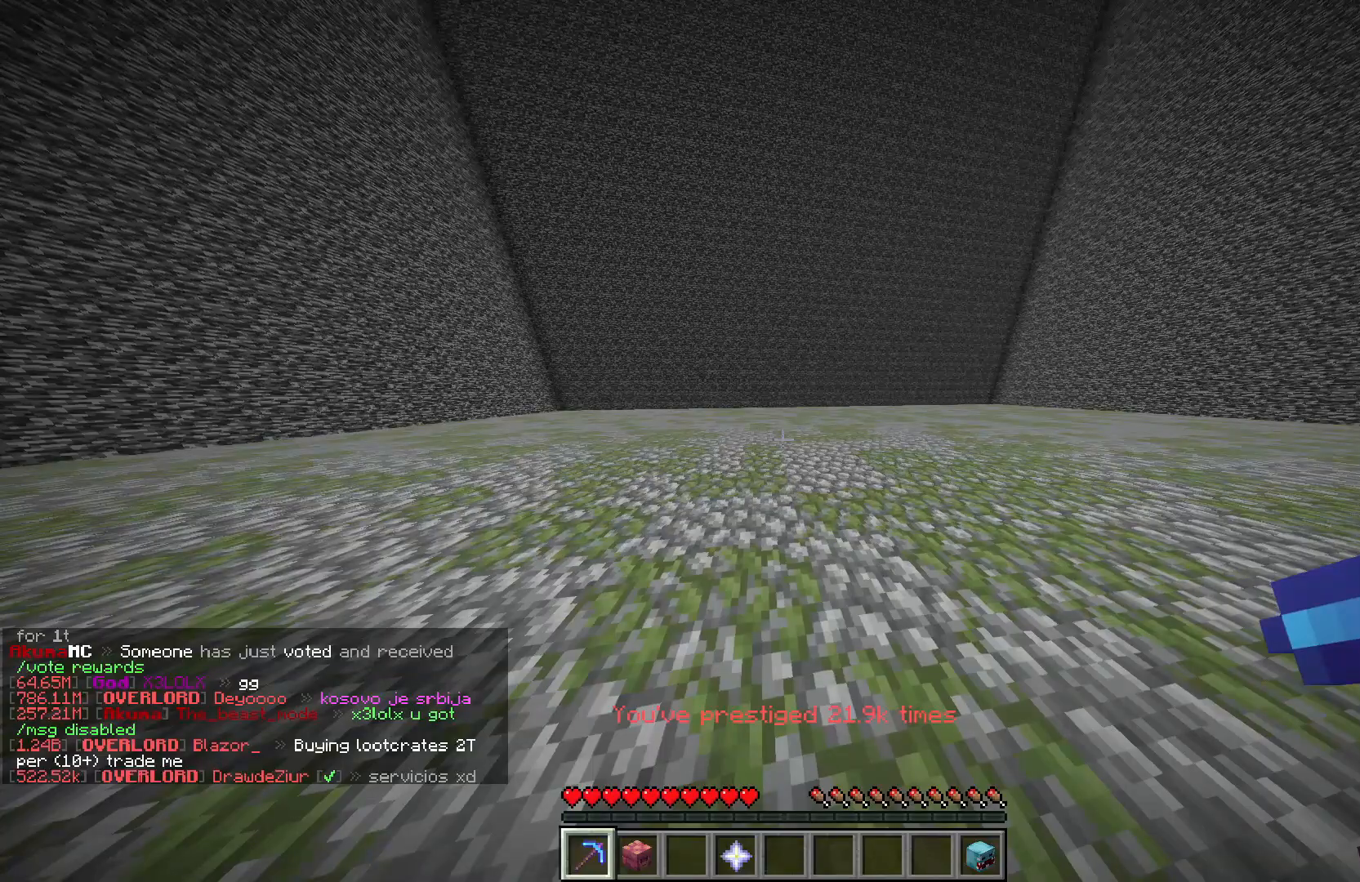
{"keys": ["a", "w"], "mouse": ["left"], "events": [[283, "a", "down"], [283, "d", "up"]]}
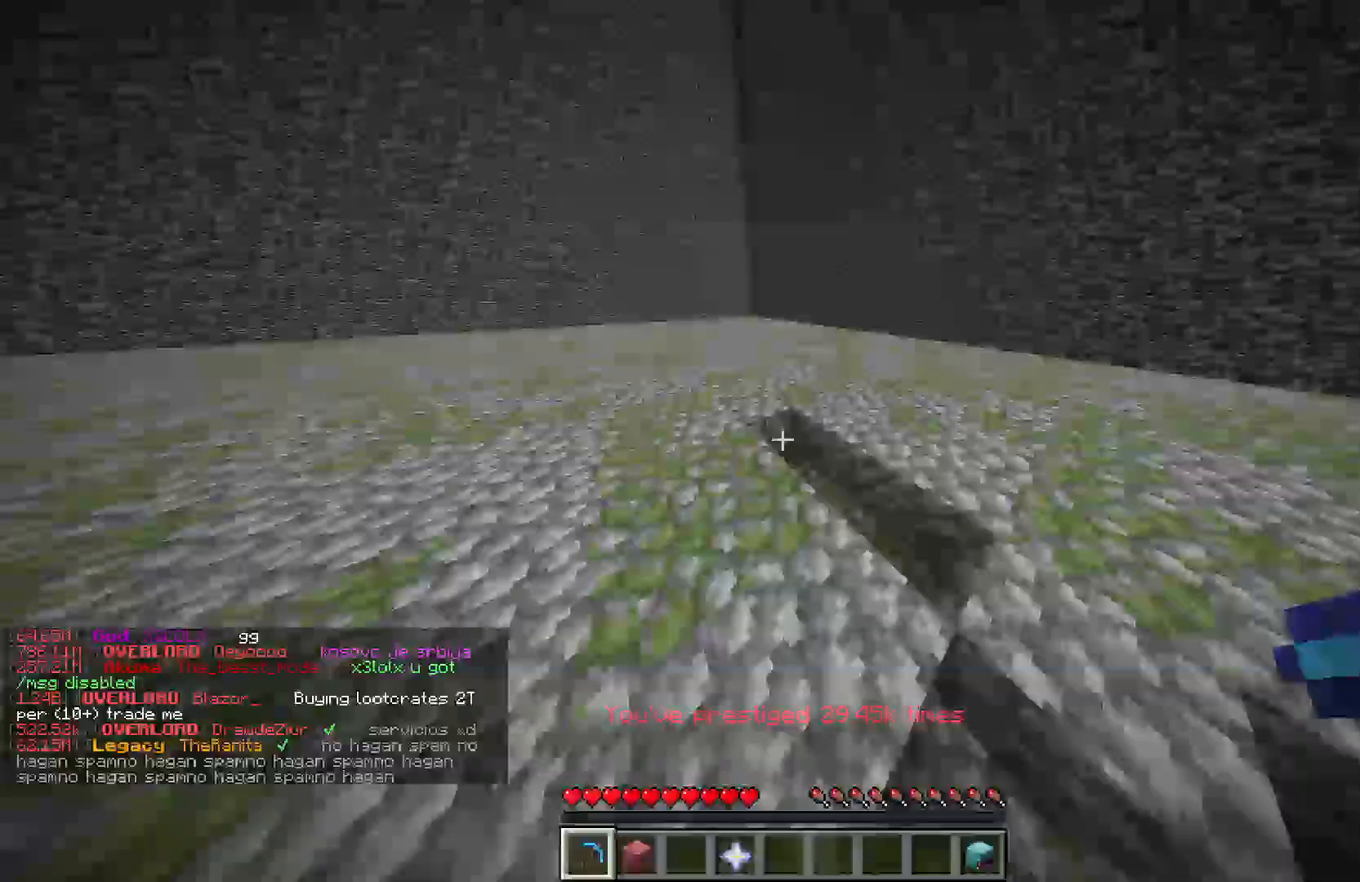
{"keys": ["a", "w"], "mouse": ["left"], "events": []}
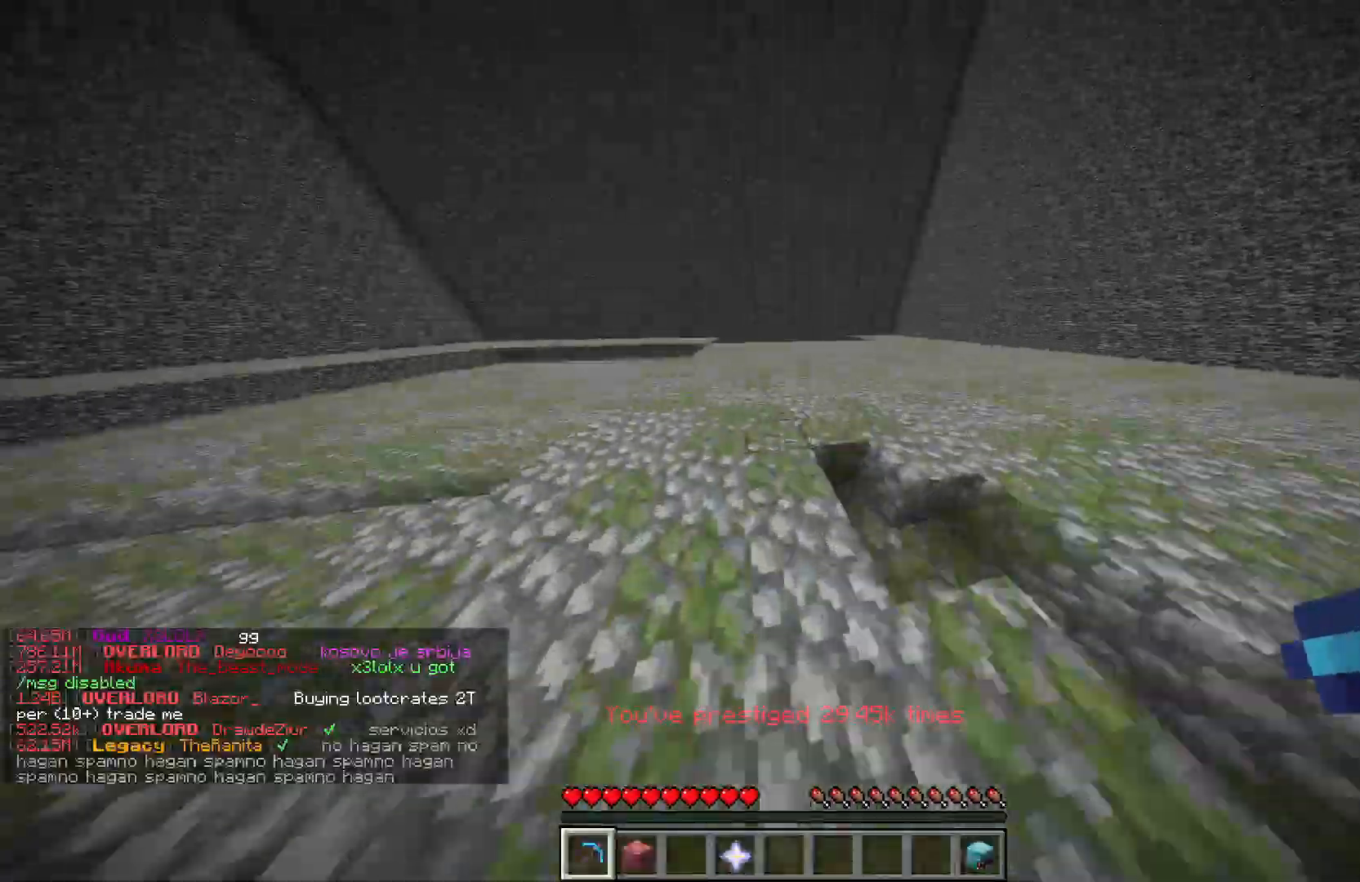
{"keys": [], "mouse": [], "events": [[167, "a", "up"], [250, "w", "up"], [267, "mouse_left", "up"]]}
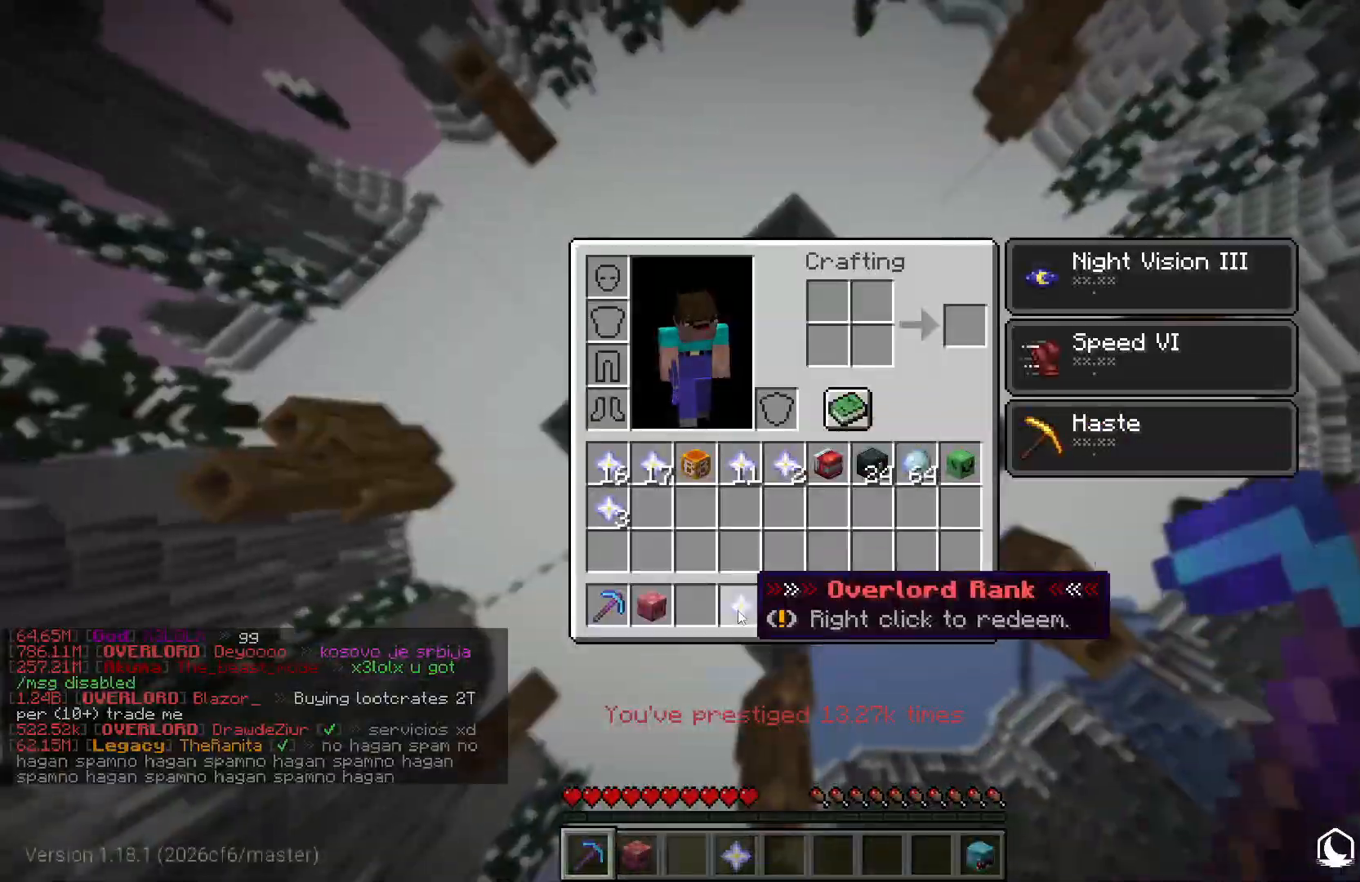
{"keys": [], "mouse": [], "events": []}
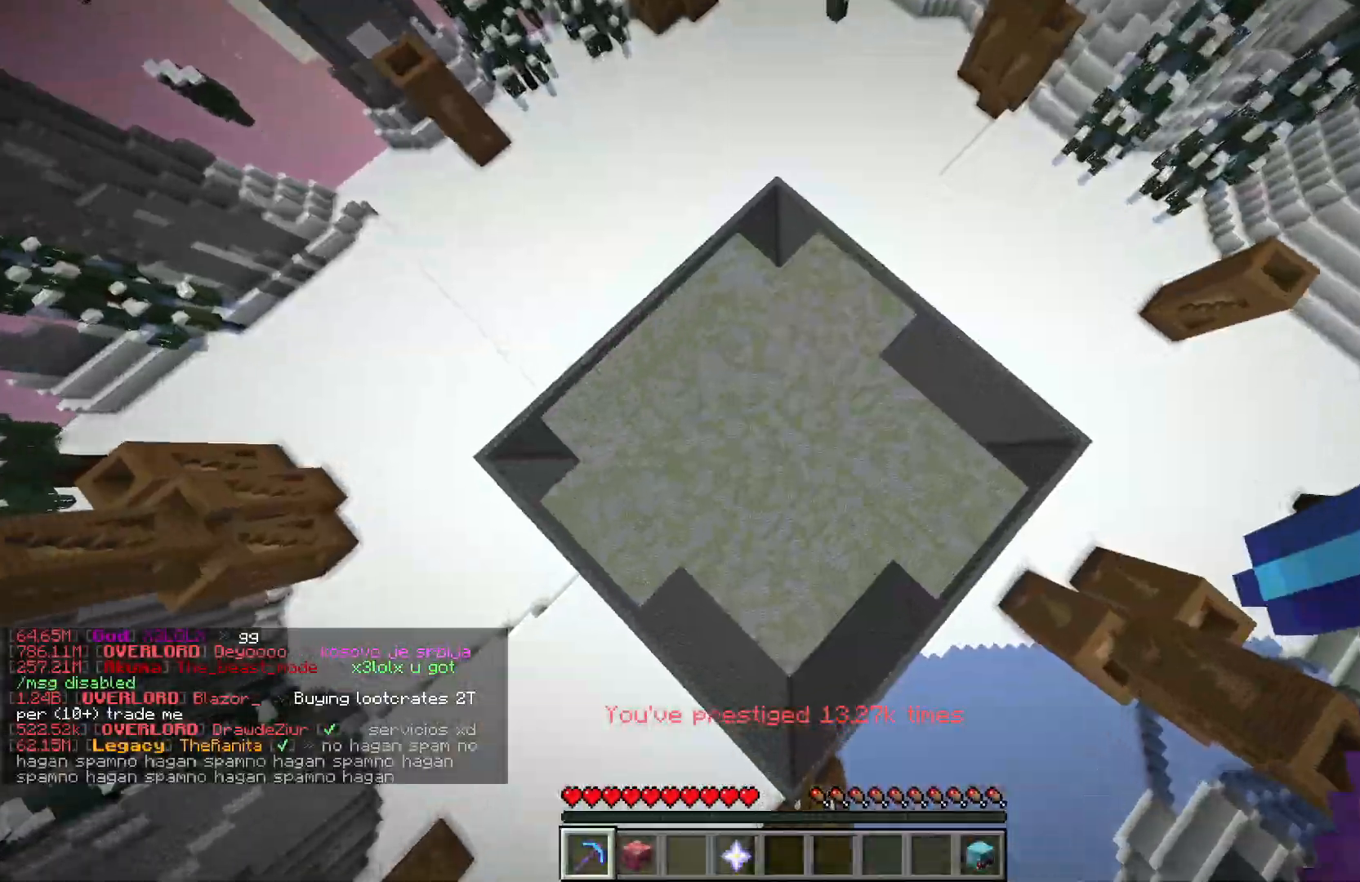
{"keys": [], "mouse": [], "events": []}
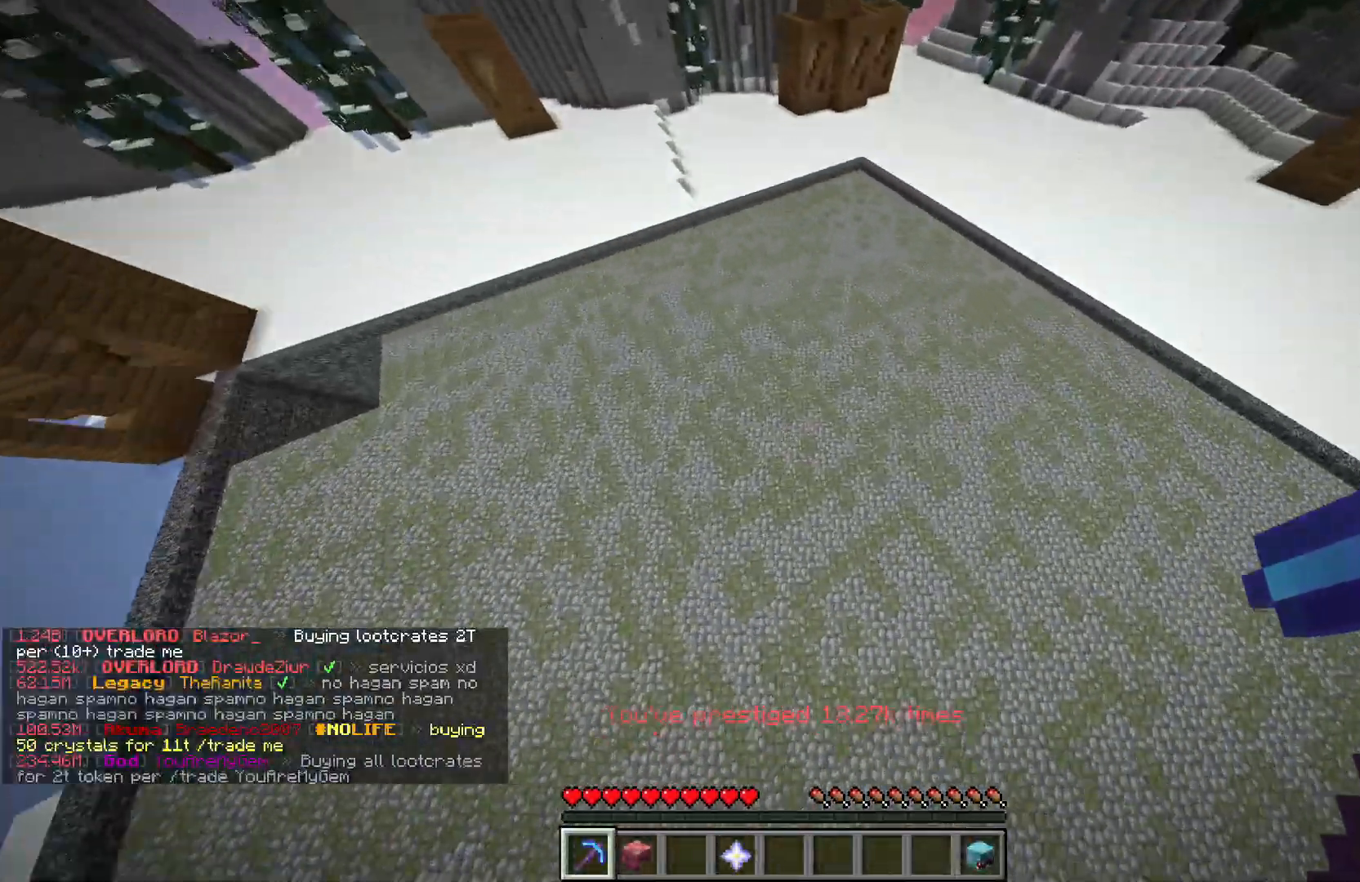
{"keys": ["d"], "mouse": ["left"], "events": [[267, "d", "down"], [317, "mouse_left", "down"]]}
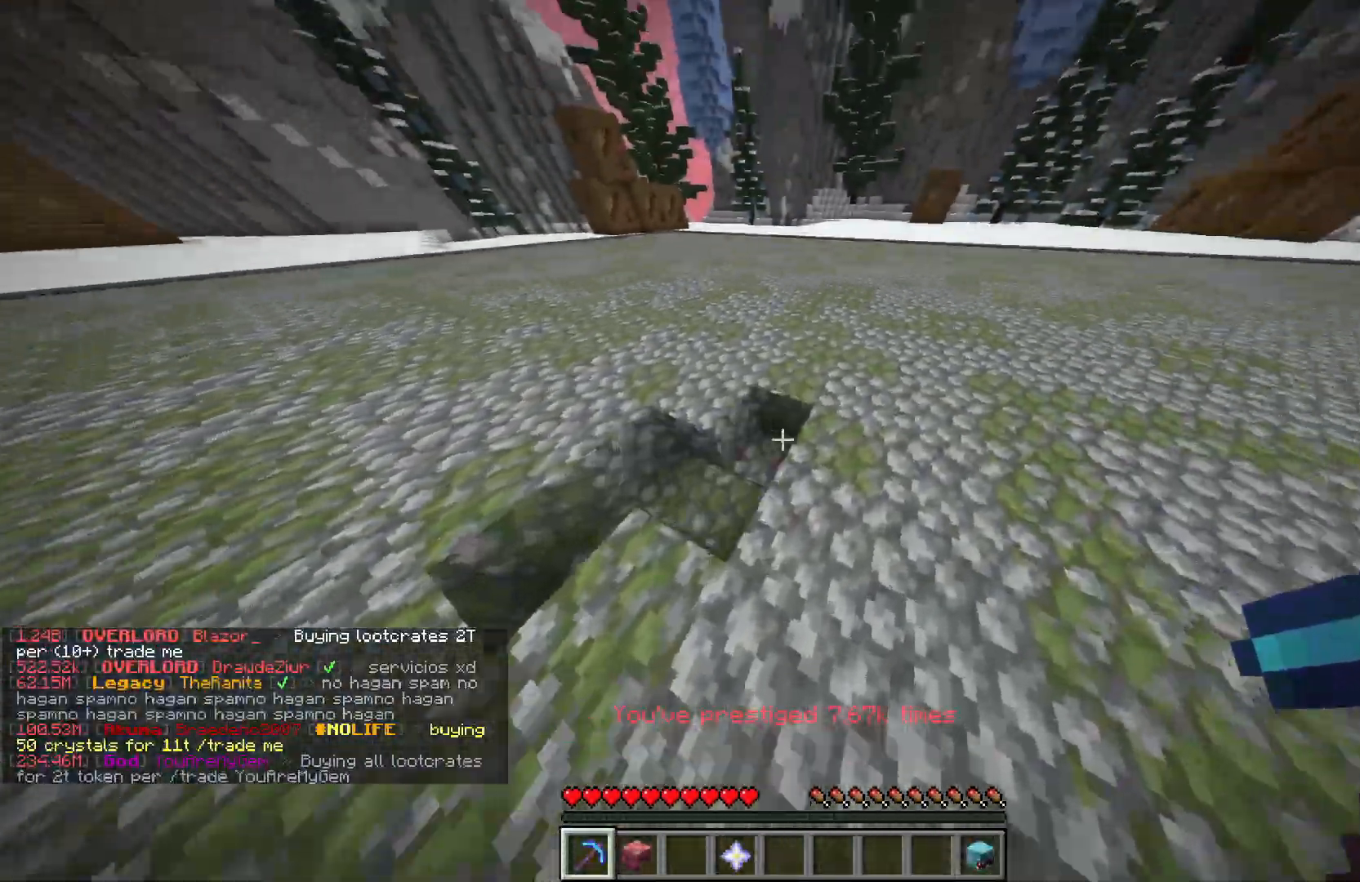
{"keys": ["w"], "mouse": ["left"], "events": [[150, "w", "down"], [433, "d", "up"]]}
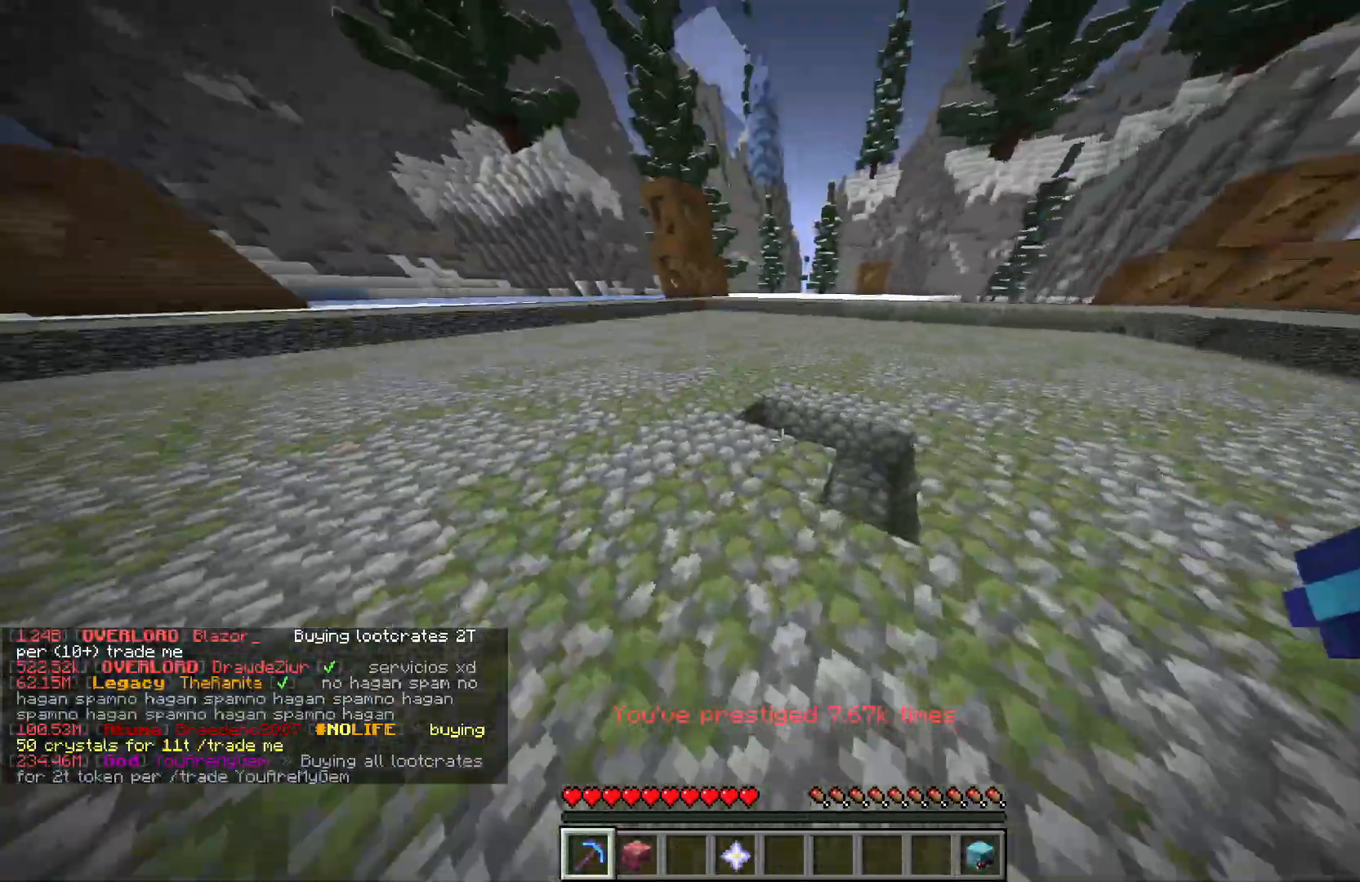
{"keys": ["a", "w"], "mouse": ["left"], "events": [[150, "a", "down"]]}
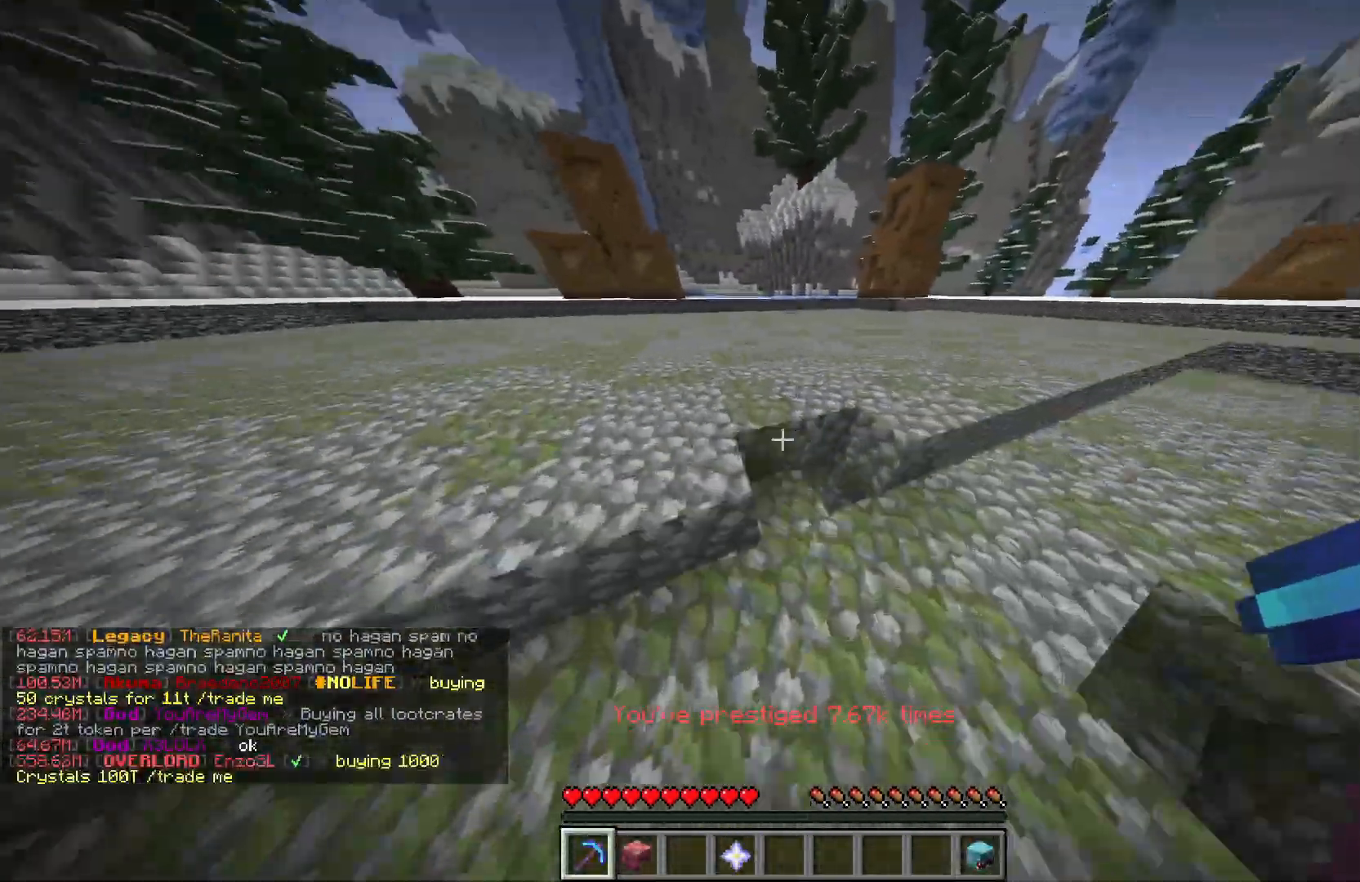
{"keys": ["d", "w"], "mouse": ["left"], "events": [[100, "d", "down"], [133, "a", "up"]]}
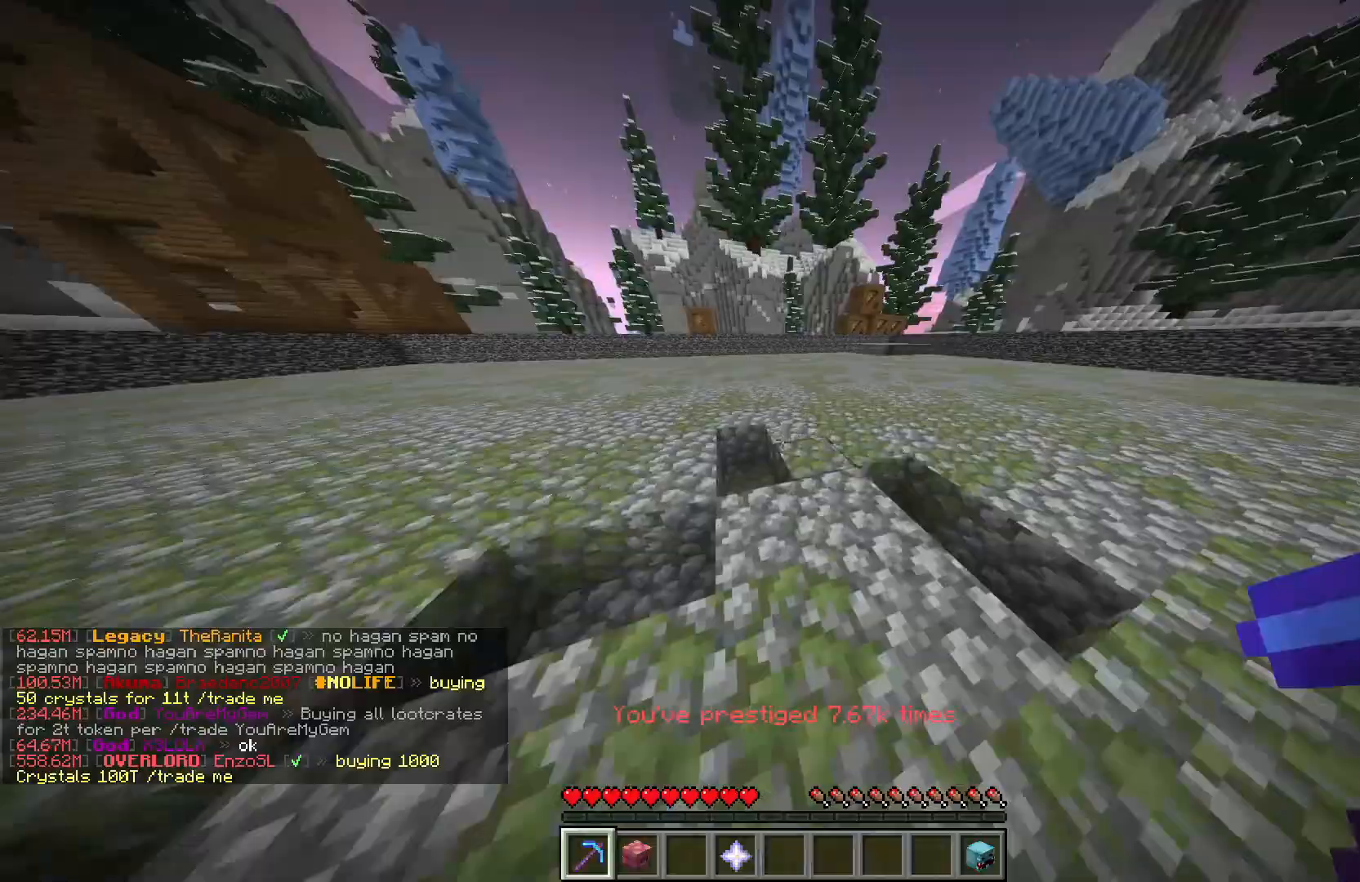
{"keys": ["a", "w"], "mouse": ["left"], "events": [[150, "d", "up"], [383, "a", "down"]]}
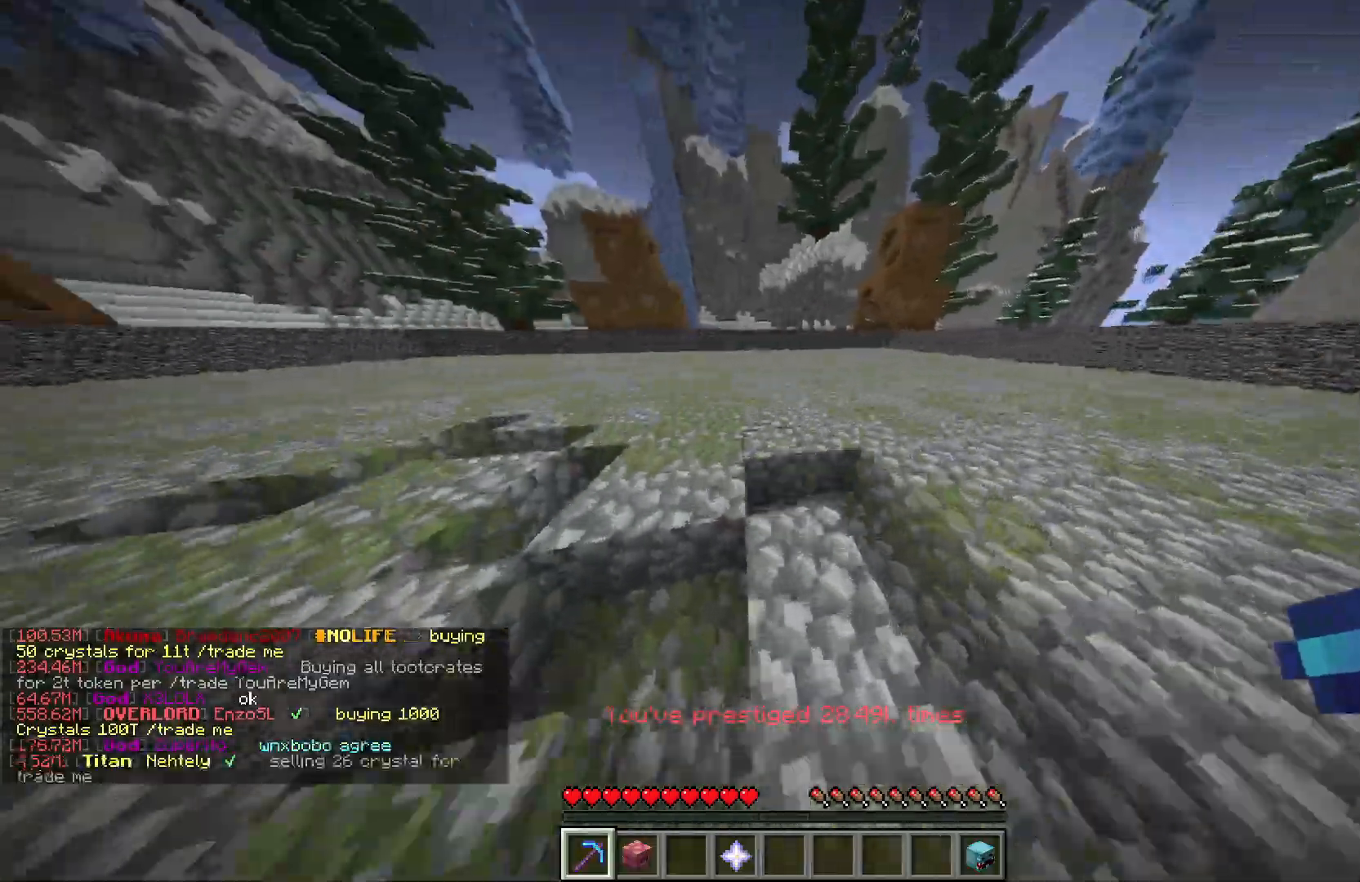
{"keys": ["d", "w"], "mouse": ["left"], "events": [[283, "d", "down"], [467, "a", "up"]]}
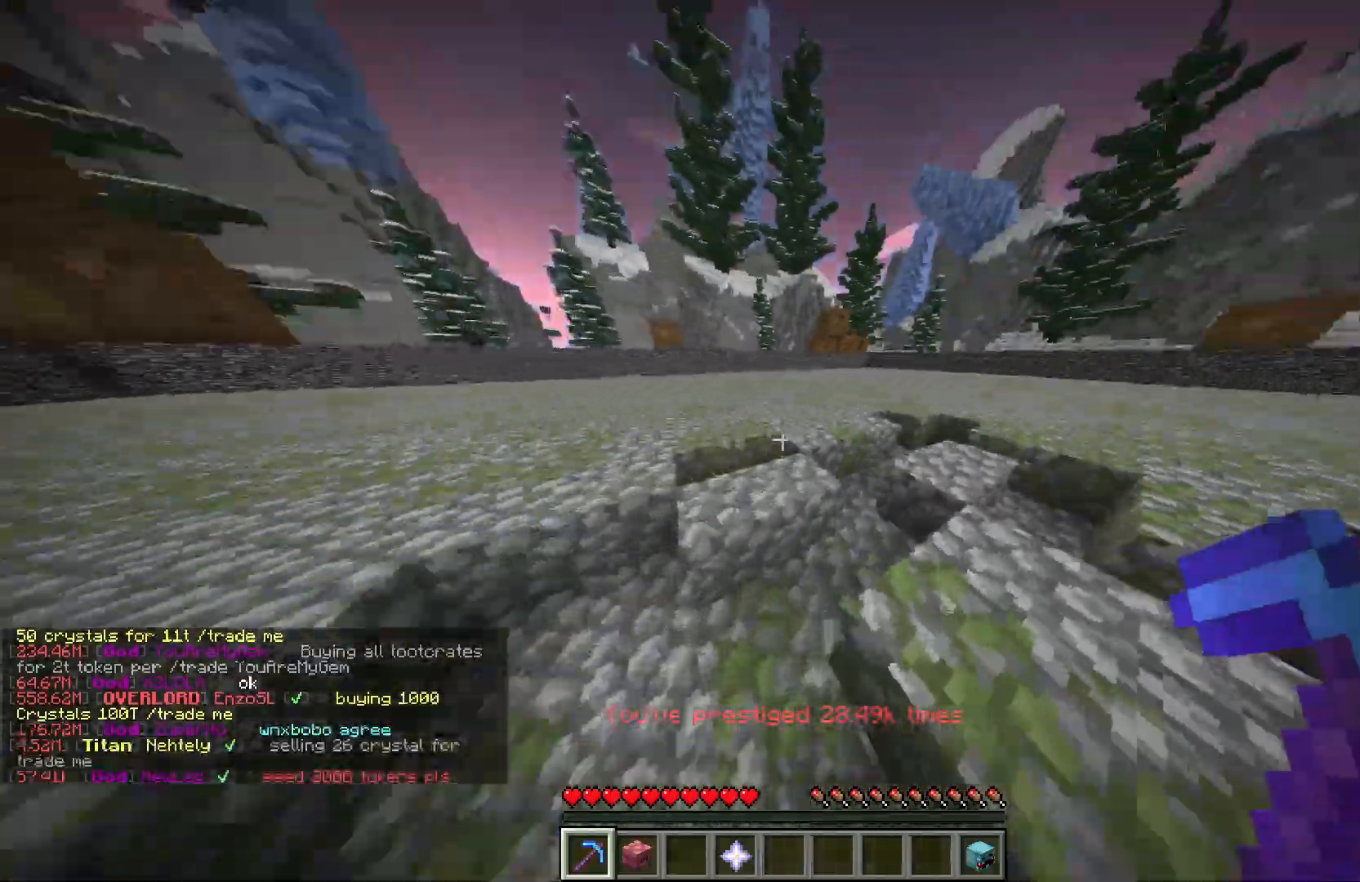
{"keys": ["a", "w"], "mouse": ["left"], "events": [[300, "d", "up"], [383, "a", "down"]]}
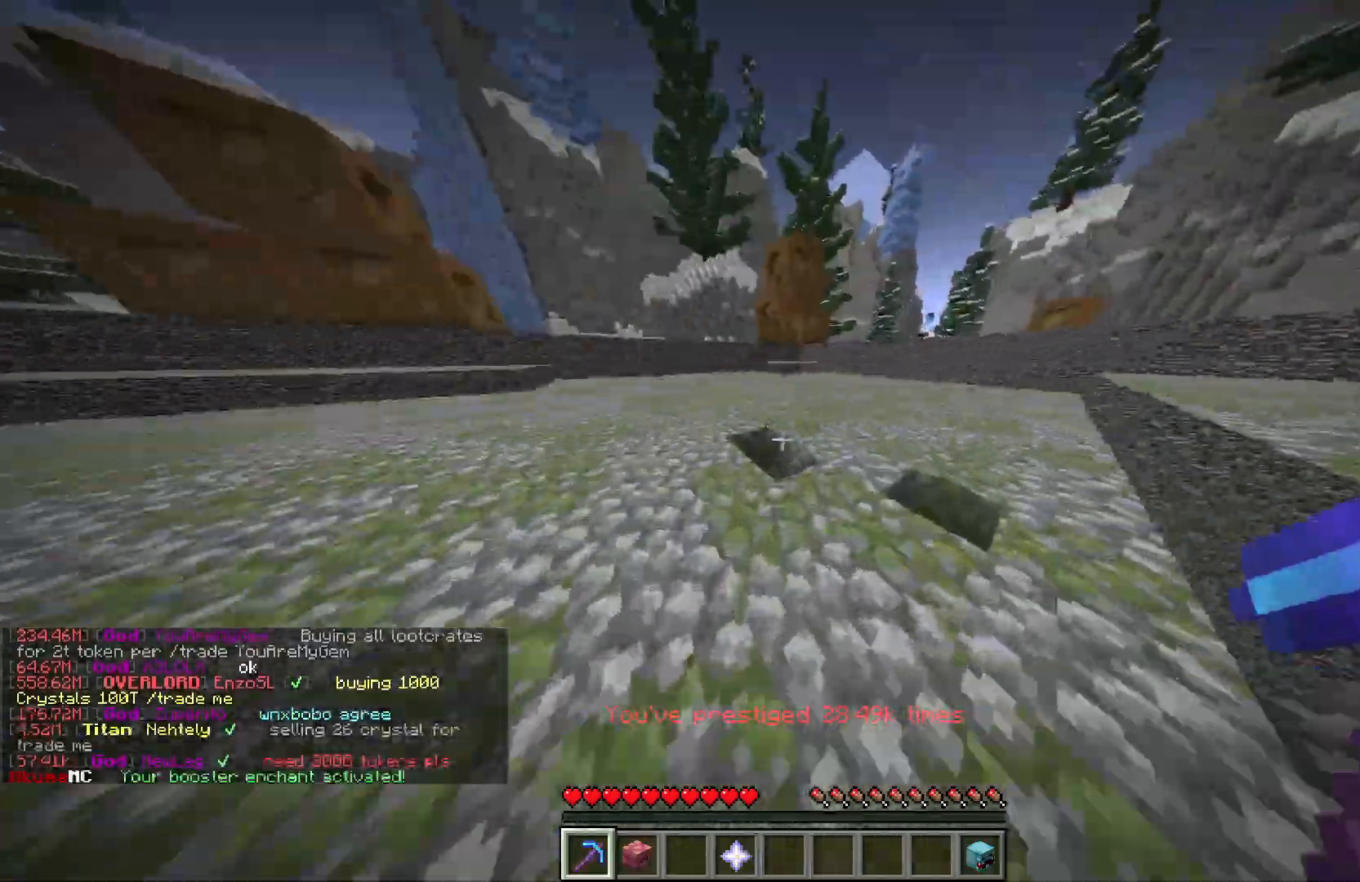
{"keys": ["d", "w"], "mouse": ["left"], "events": [[217, "a", "up"], [383, "d", "down"]]}
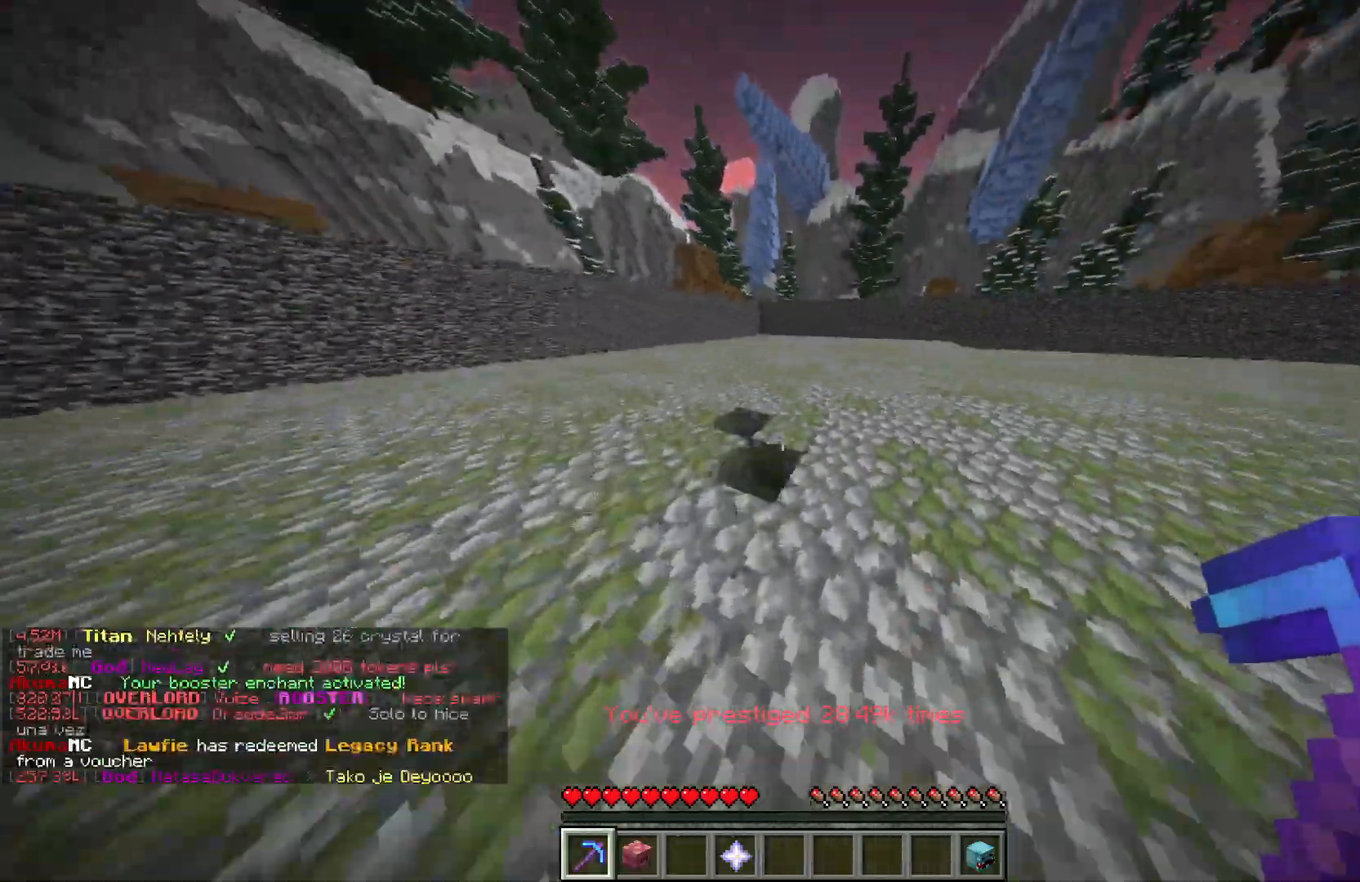
{"keys": ["d", "w"], "mouse": ["left"], "events": []}
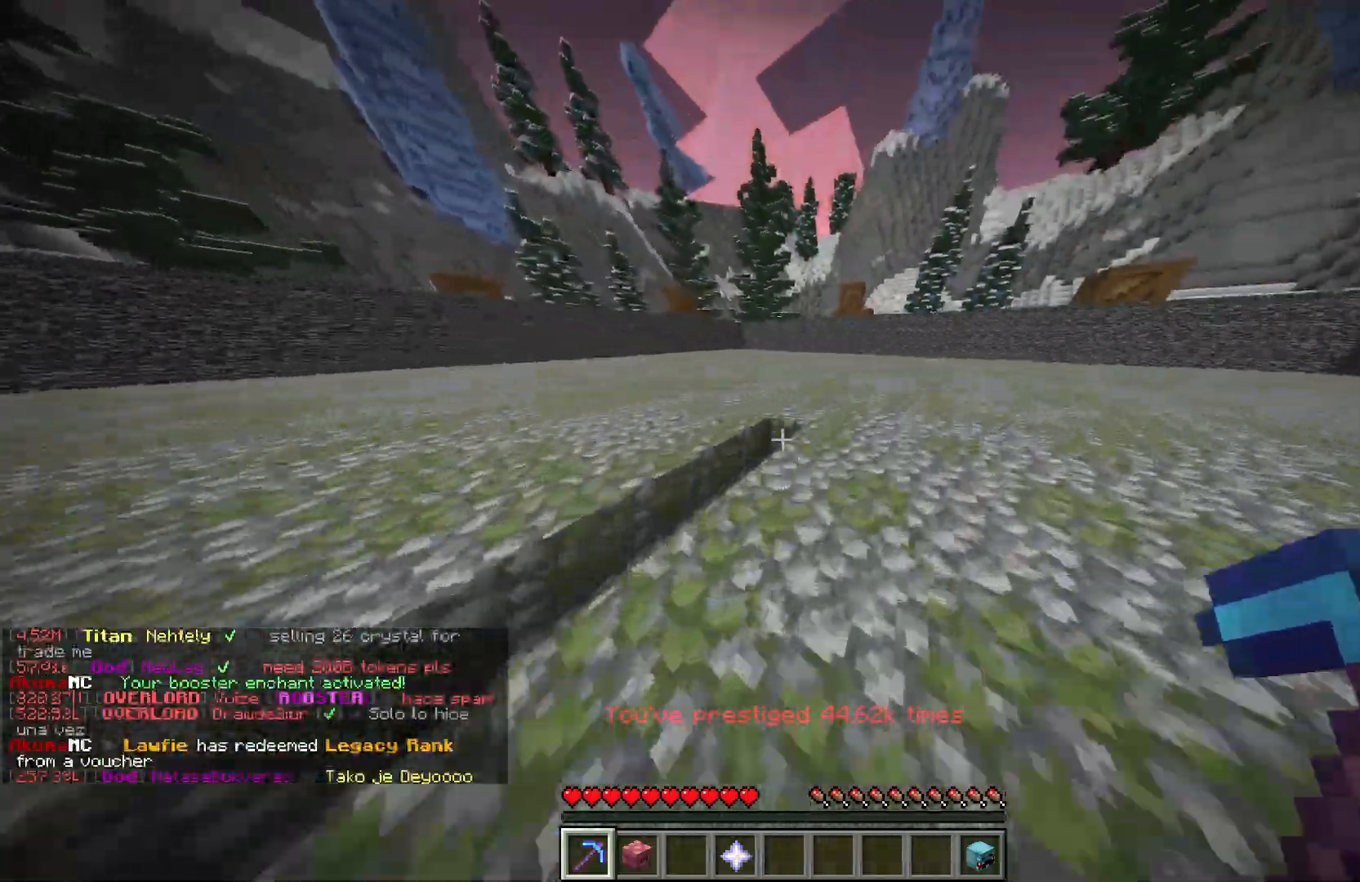
{"keys": ["w"], "mouse": ["left"], "events": [[350, "d", "up"]]}
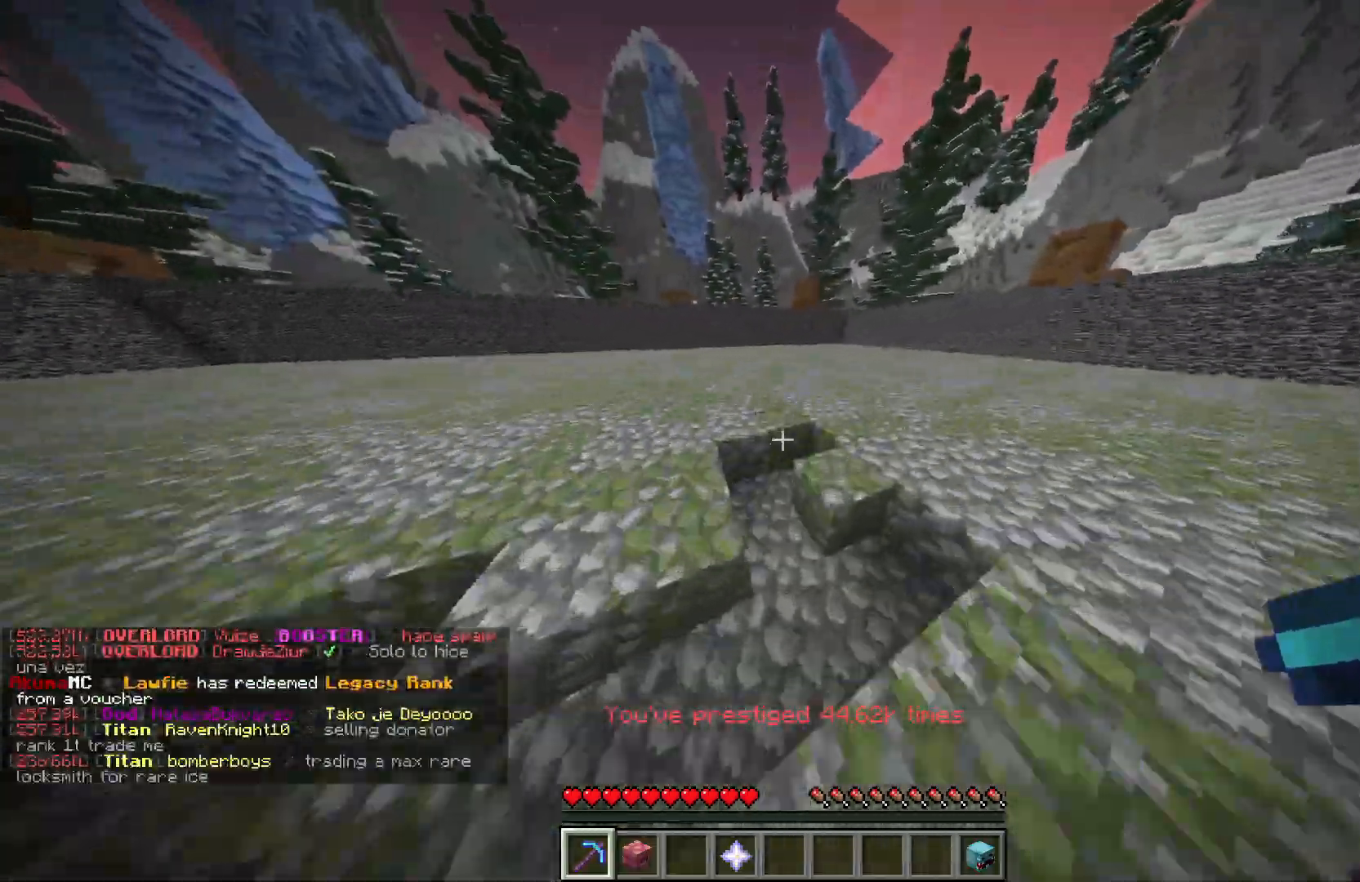
{"keys": ["a", "w"], "mouse": ["left"], "events": [[183, "a", "down"]]}
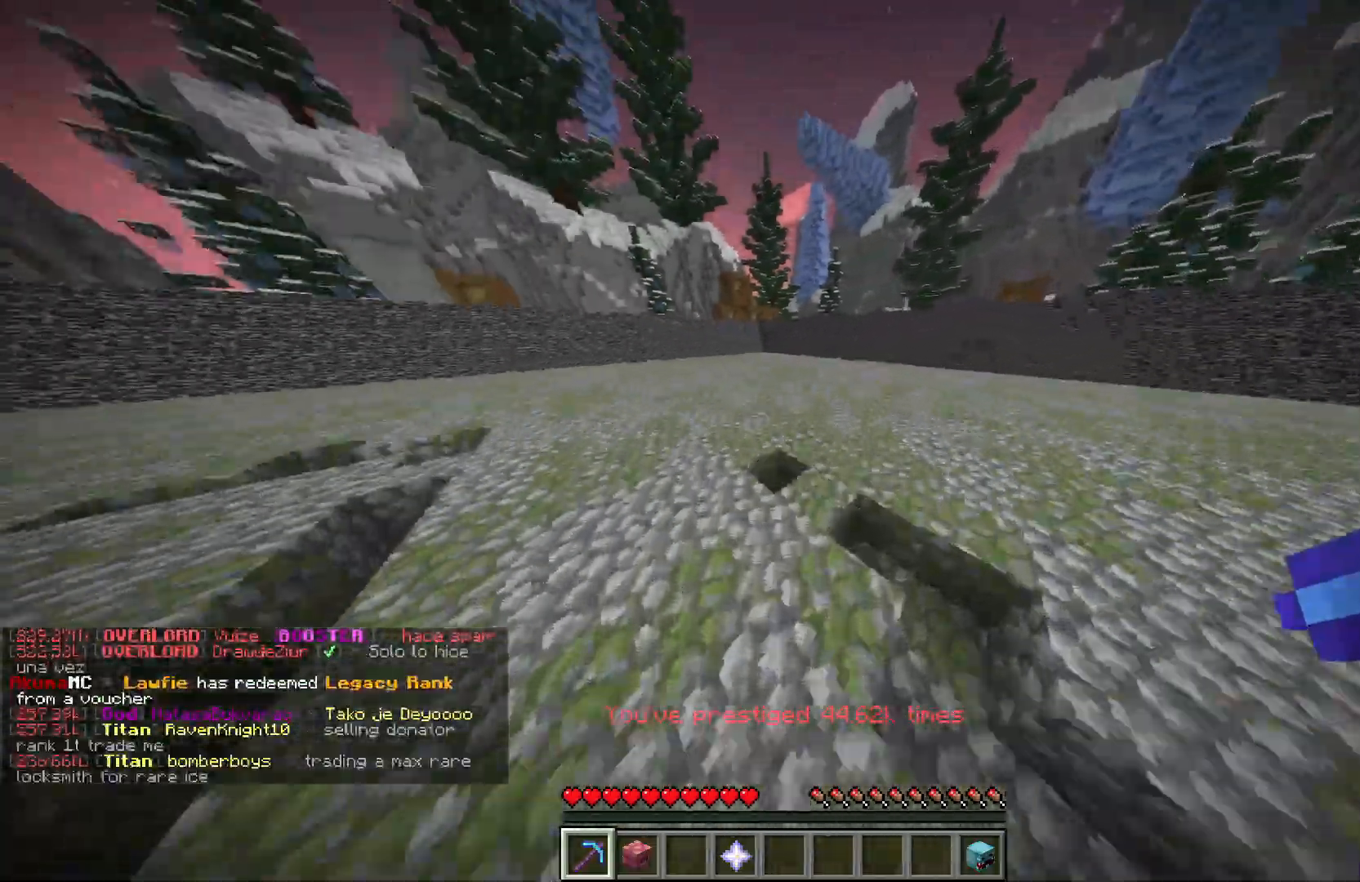
{"keys": ["a", "w"], "mouse": ["left"], "events": []}